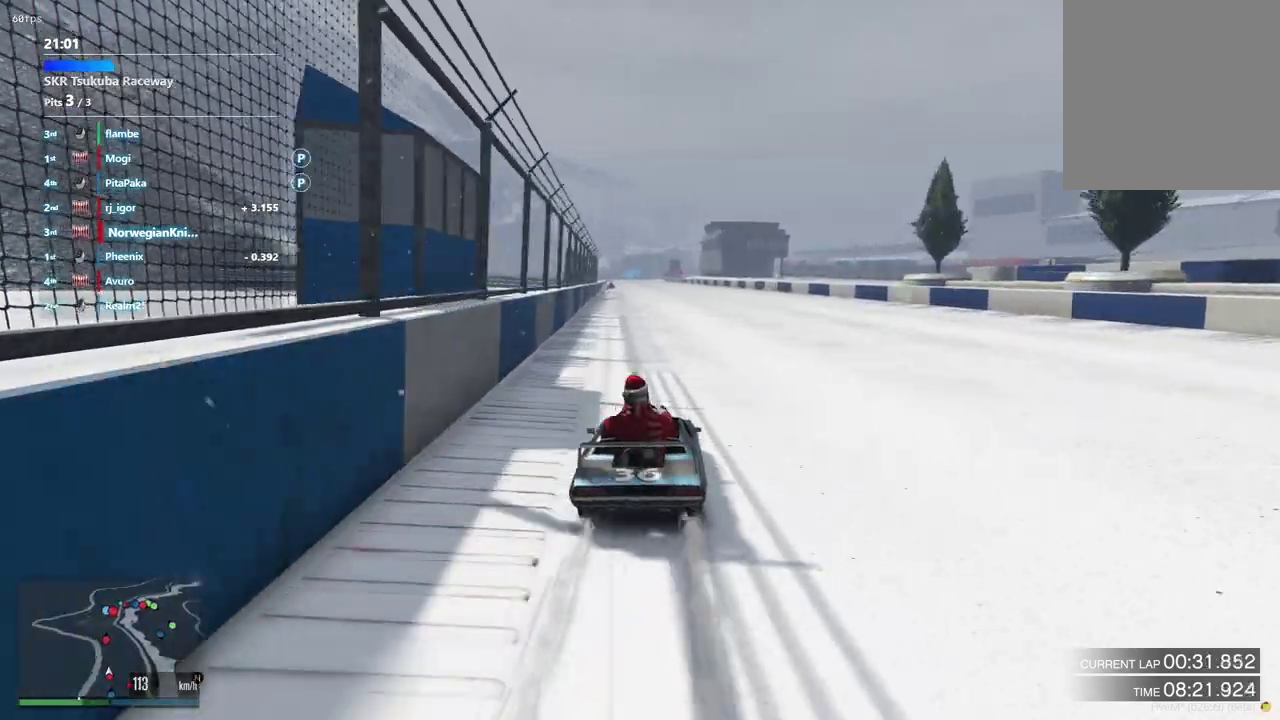
Gameplay with a controller (Xbox layout); each line is a JSON object with the inputs held at the frame after it (dt_ms = milliseconds from this image to that frame). "events" lists button and stick changes between this image and that frame as [ms after this image, input, new state], when the widget could be followed in between. Not read: L3 R2 R3.
{"dt_ms": 400, "buttons": [], "left_stick": "center", "right_stick": "center", "events": [[67, "left_stick", "center"]]}
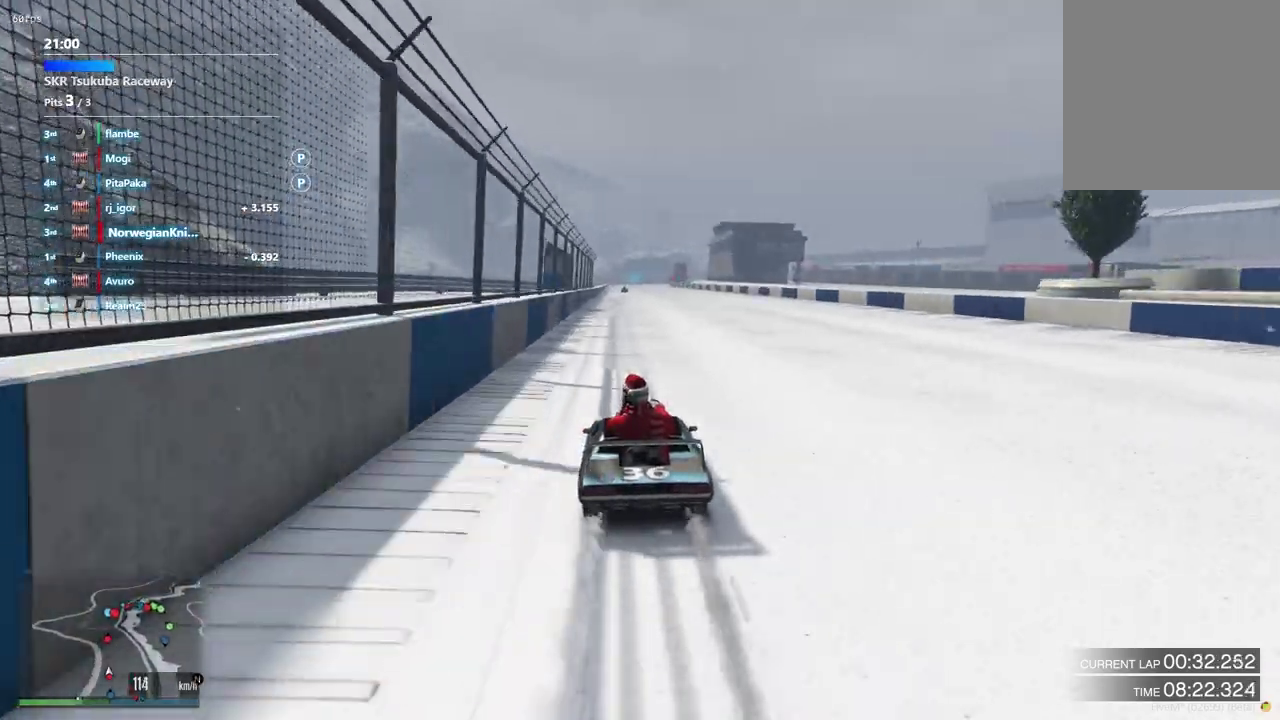
{"dt_ms": 600, "buttons": [], "left_stick": "left", "right_stick": "center", "events": [[600, "left_stick", "left"]]}
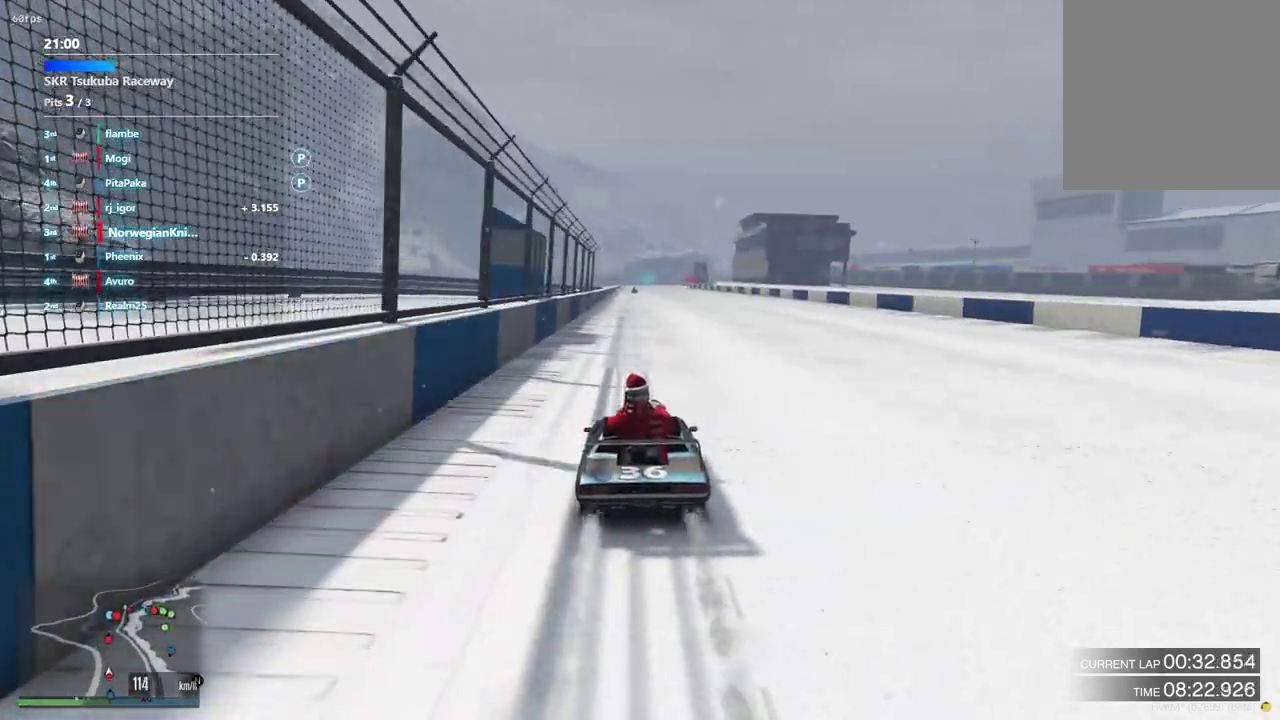
{"dt_ms": 600, "buttons": [], "left_stick": "center", "right_stick": "center", "events": [[133, "left_stick", "center"], [433, "left_stick", "right"], [533, "left_stick", "center"]]}
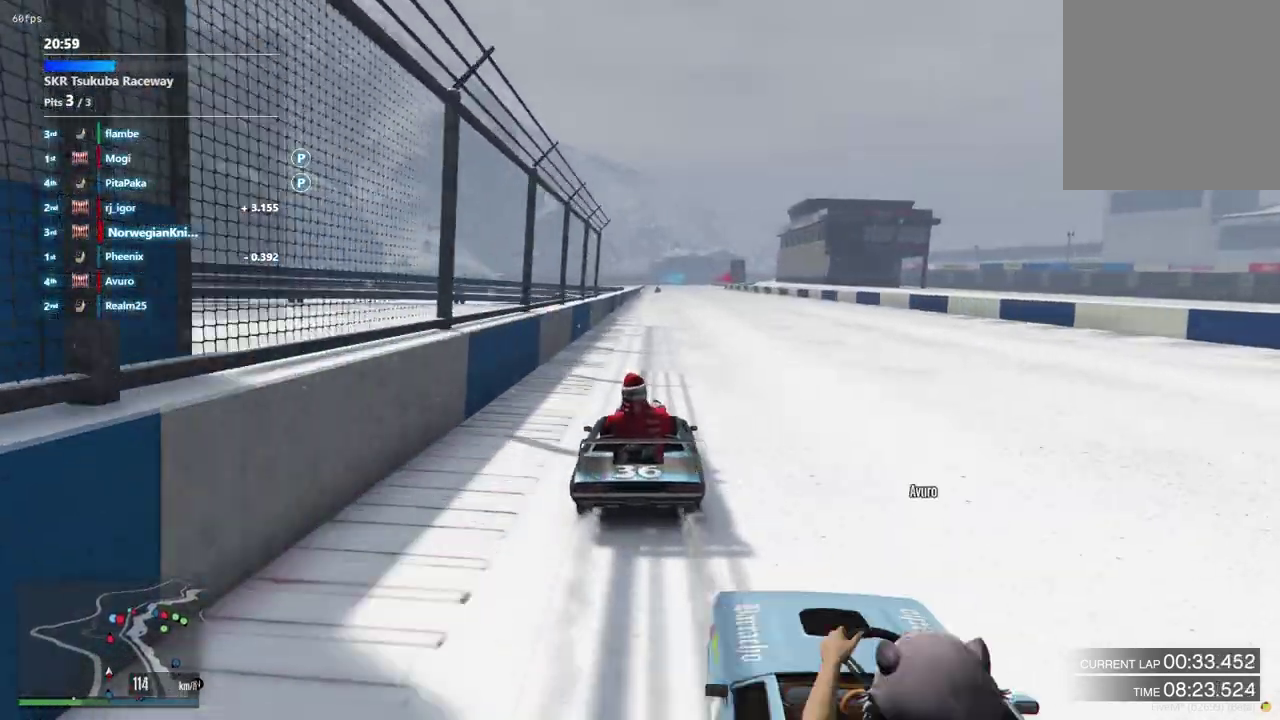
{"dt_ms": 400, "buttons": [], "left_stick": "down-left", "right_stick": "center", "events": [[333, "left_stick", "down-left"]]}
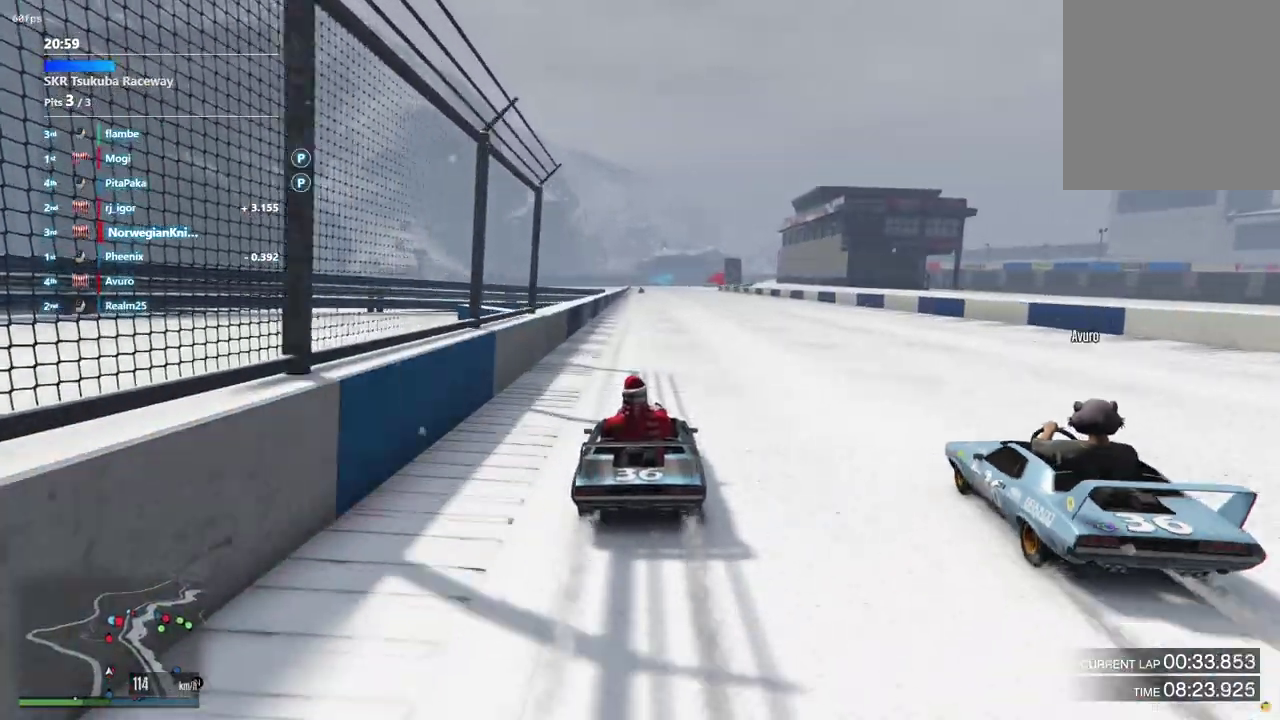
{"dt_ms": 500, "buttons": [], "left_stick": "center", "right_stick": "center", "events": [[33, "left_stick", "center"], [300, "left_stick", "right"], [467, "left_stick", "center"]]}
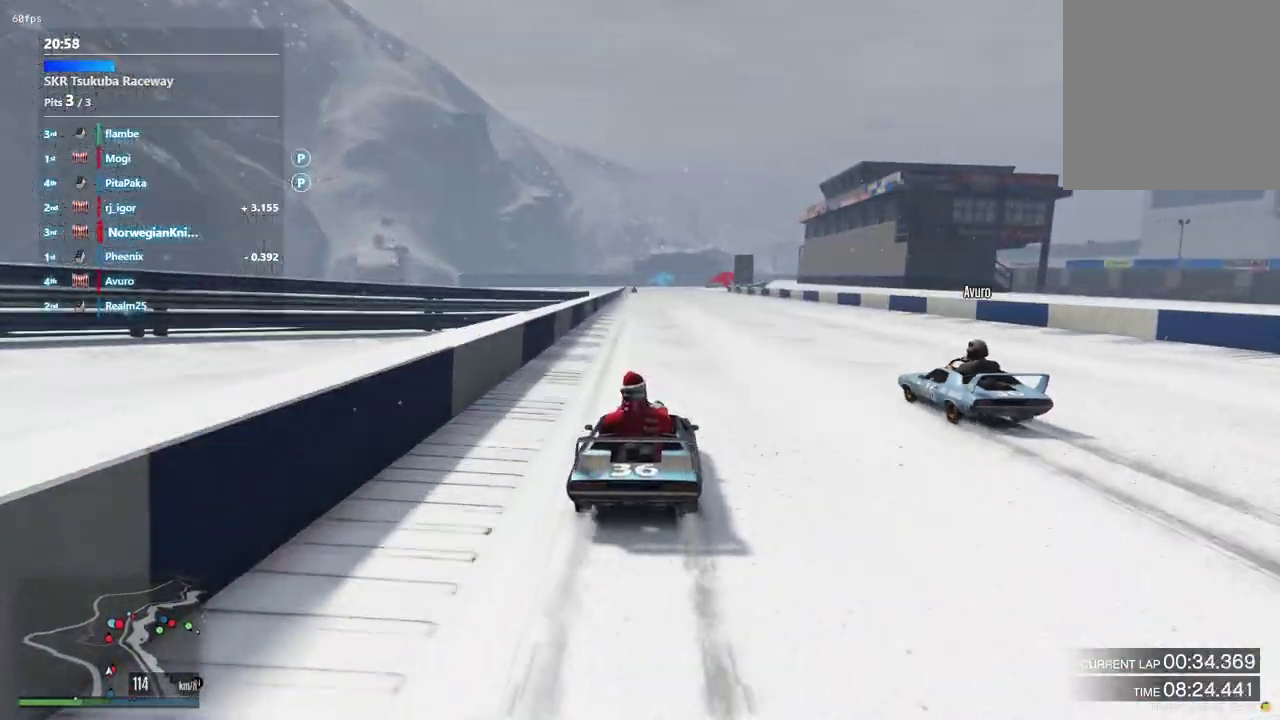
{"dt_ms": 400, "buttons": [], "left_stick": "center", "right_stick": "center", "events": [[267, "left_stick", "right"], [400, "left_stick", "center"]]}
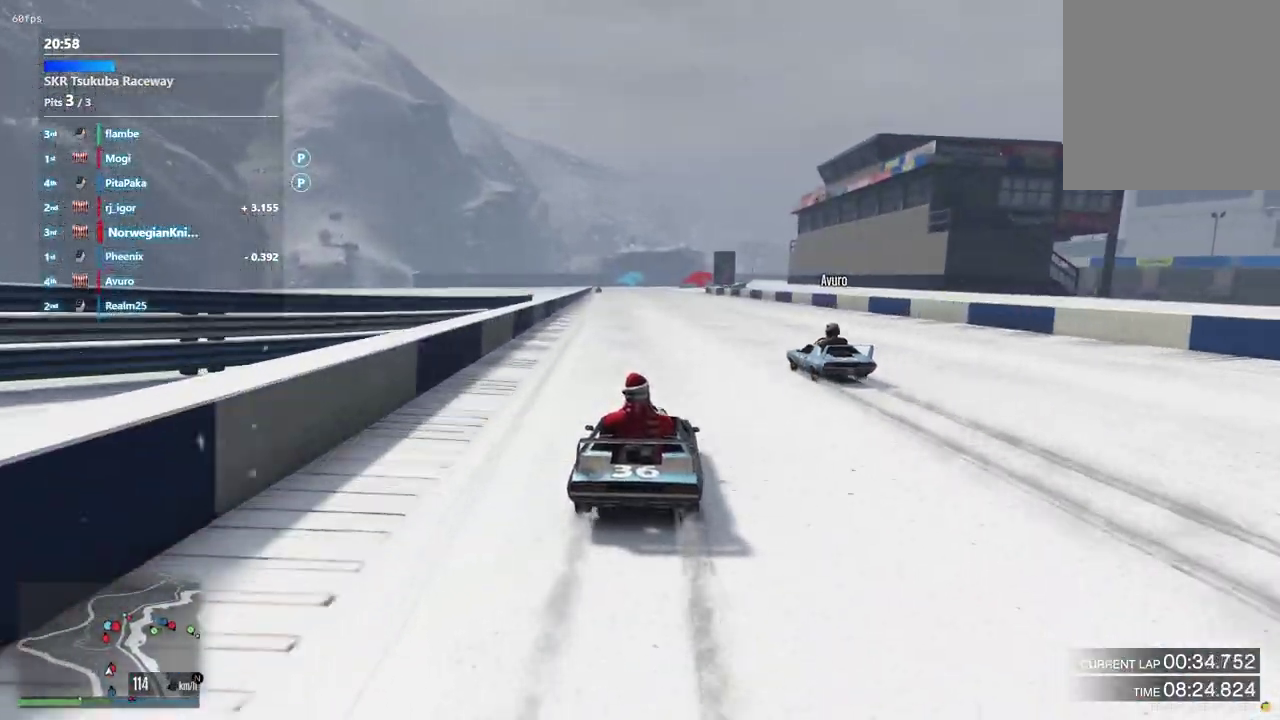
{"dt_ms": 600, "buttons": [], "left_stick": "center", "right_stick": "center", "events": []}
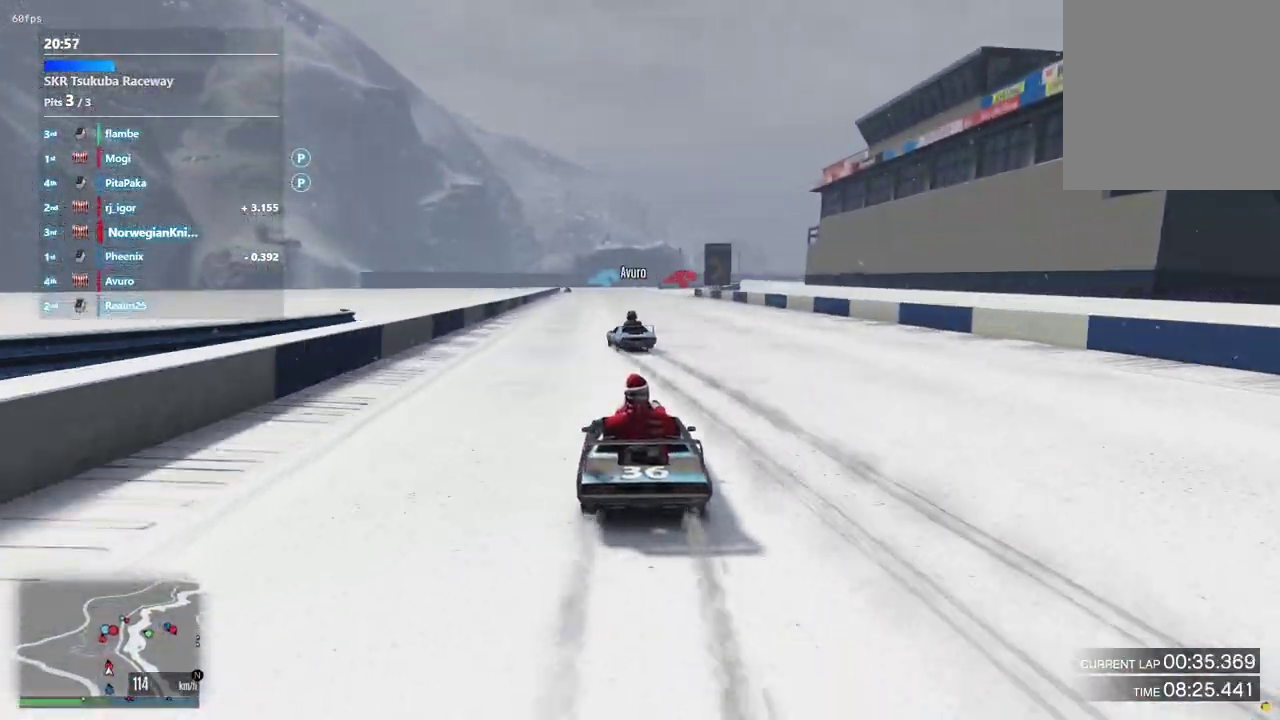
{"dt_ms": 300, "buttons": [], "left_stick": "center", "right_stick": "center", "events": [[33, "left_stick", "left"], [133, "left_stick", "center"]]}
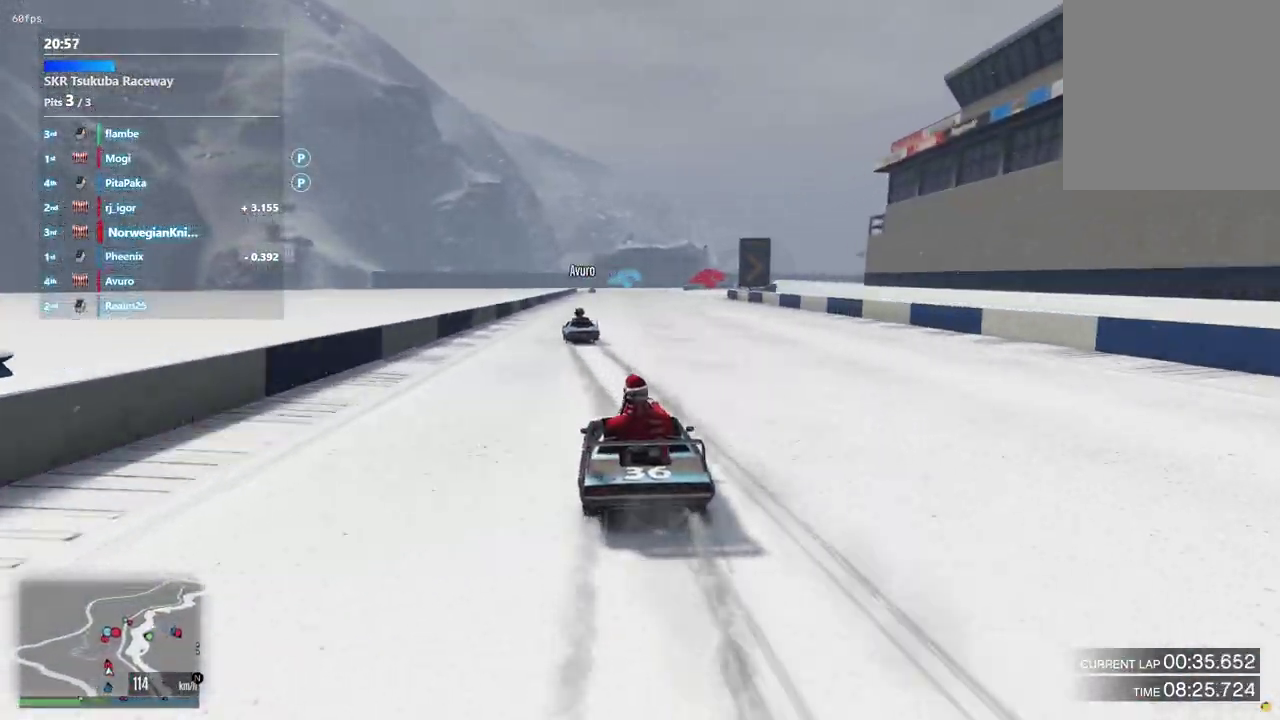
{"dt_ms": 900, "buttons": [], "left_stick": "center", "right_stick": "center", "events": [[467, "left_stick", "down-left"], [600, "left_stick", "center"]]}
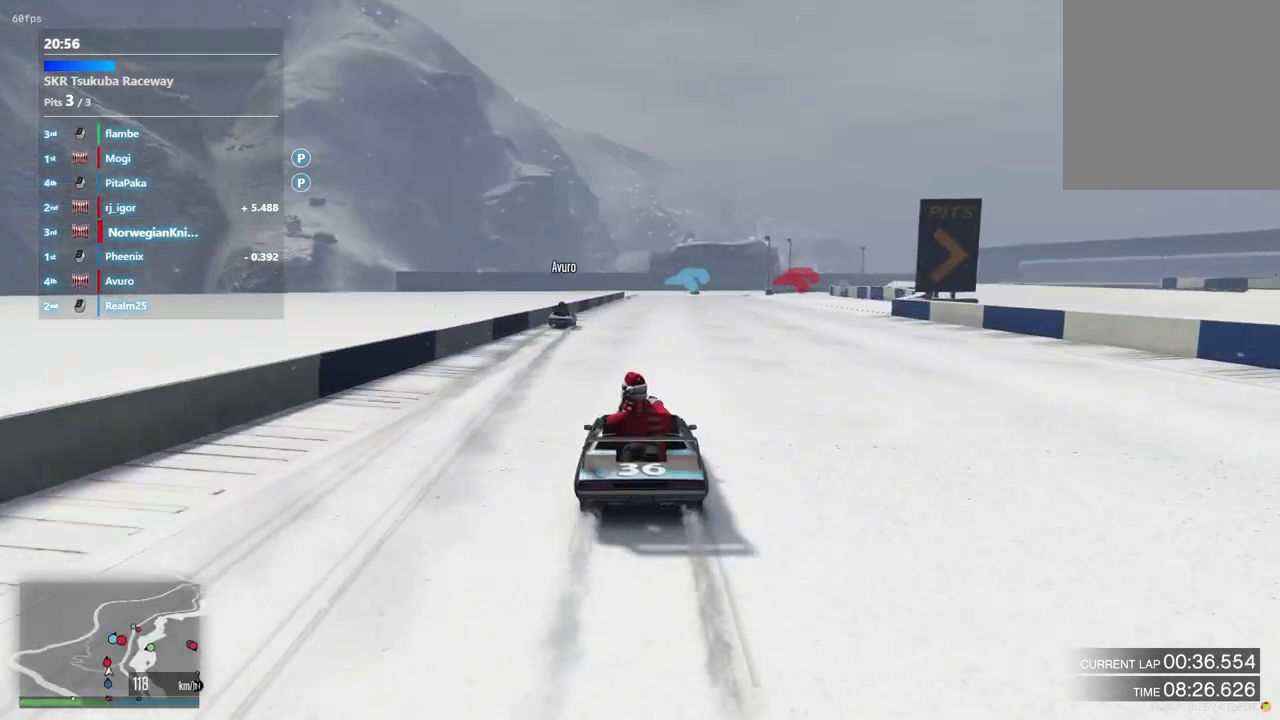
{"dt_ms": 300, "buttons": [], "left_stick": "left", "right_stick": "center", "events": [[300, "left_stick", "left"]]}